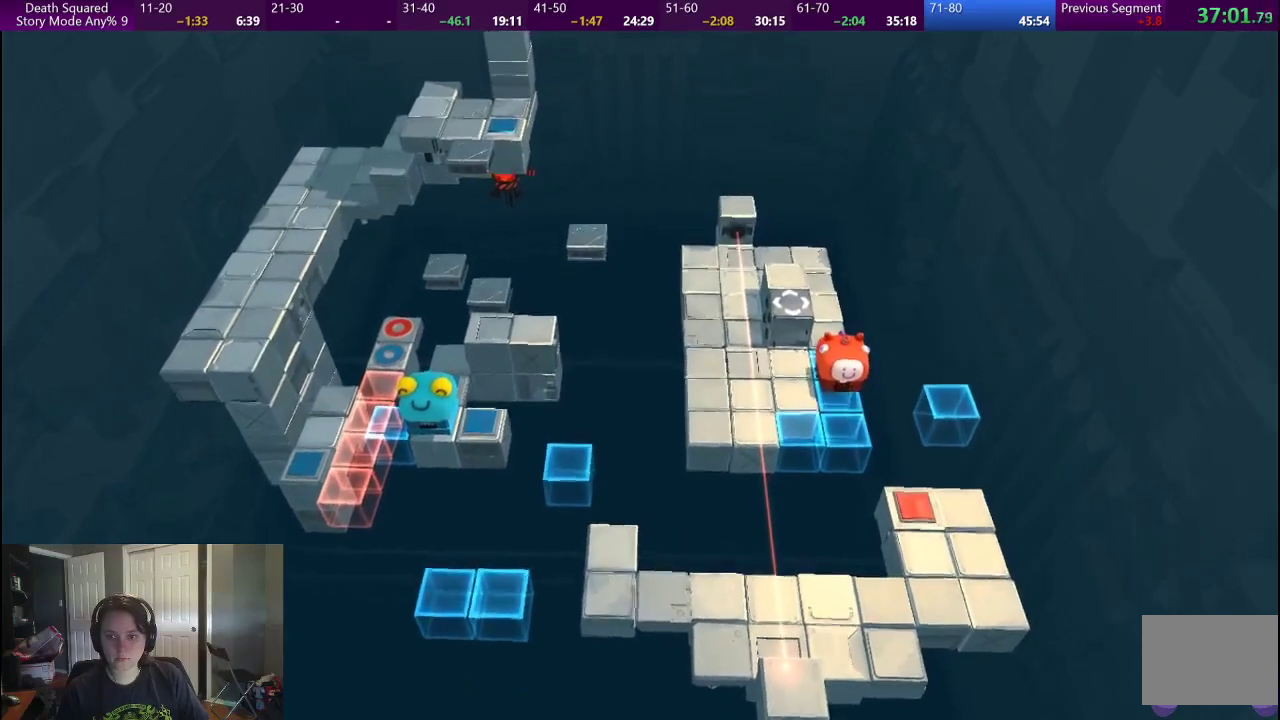
Gameplay with a controller (PlayStation layout); each line is a JSON object with the inputs held at the frame after it. "events" lists button and stick changes between this image and that frame as [ms after this image, input, new state], when the widget could be followed in between. Not read: L1 L3 R1 R2 R3.
{"buttons": [], "left_stick": "center", "right_stick": "center", "events": [[67, "left_stick", "up"], [217, "left_stick", "center"]]}
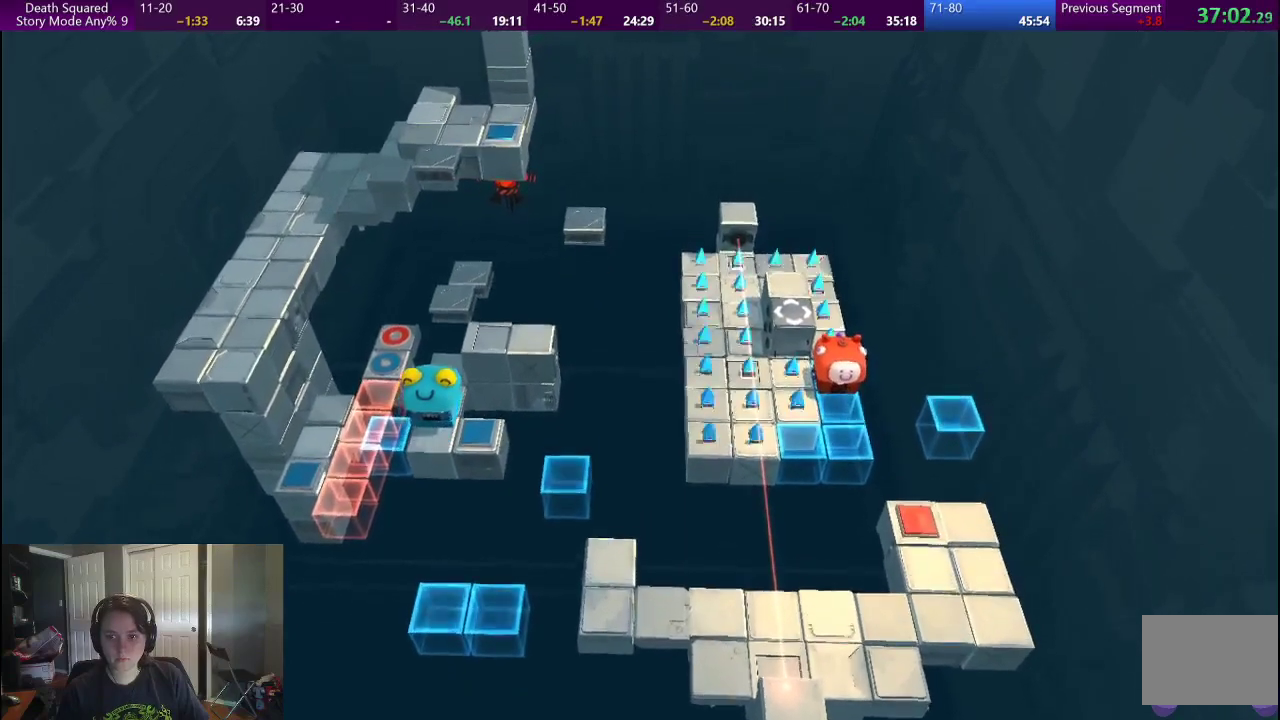
{"buttons": [], "left_stick": "center", "right_stick": "center", "events": [[117, "left_stick", "up"], [183, "left_stick", "center"]]}
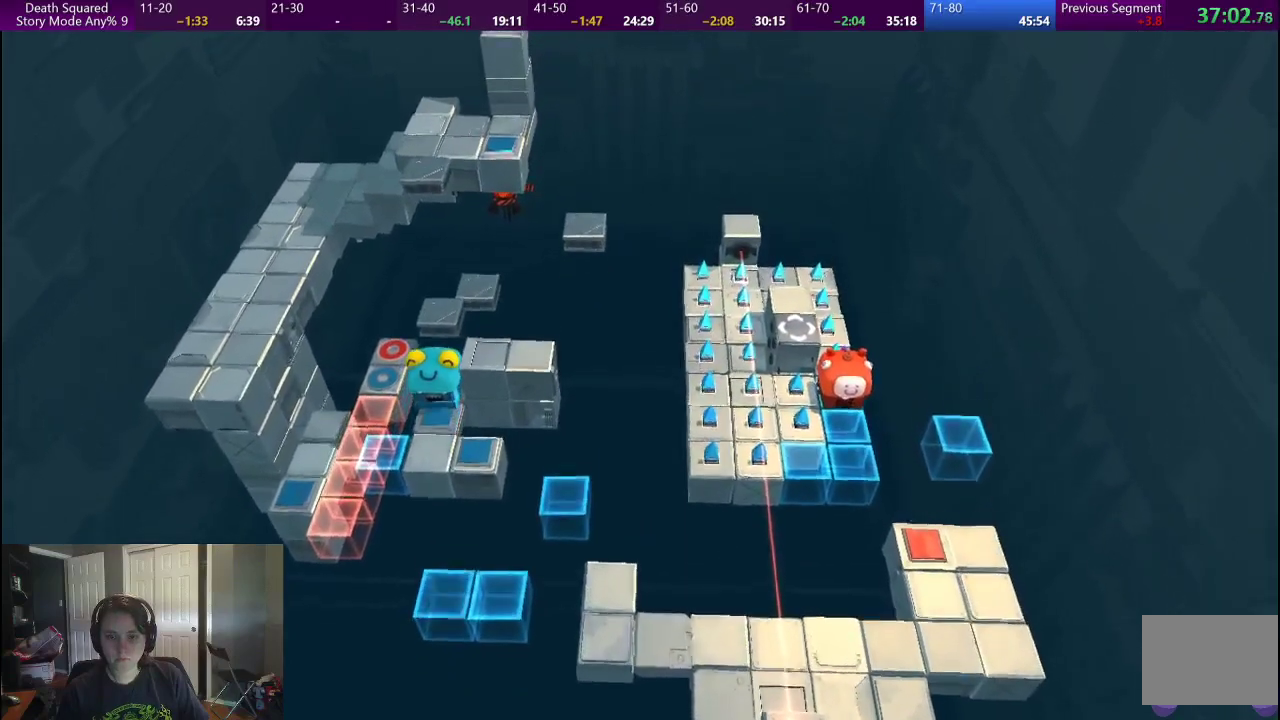
{"buttons": [], "left_stick": "center", "right_stick": "center", "events": []}
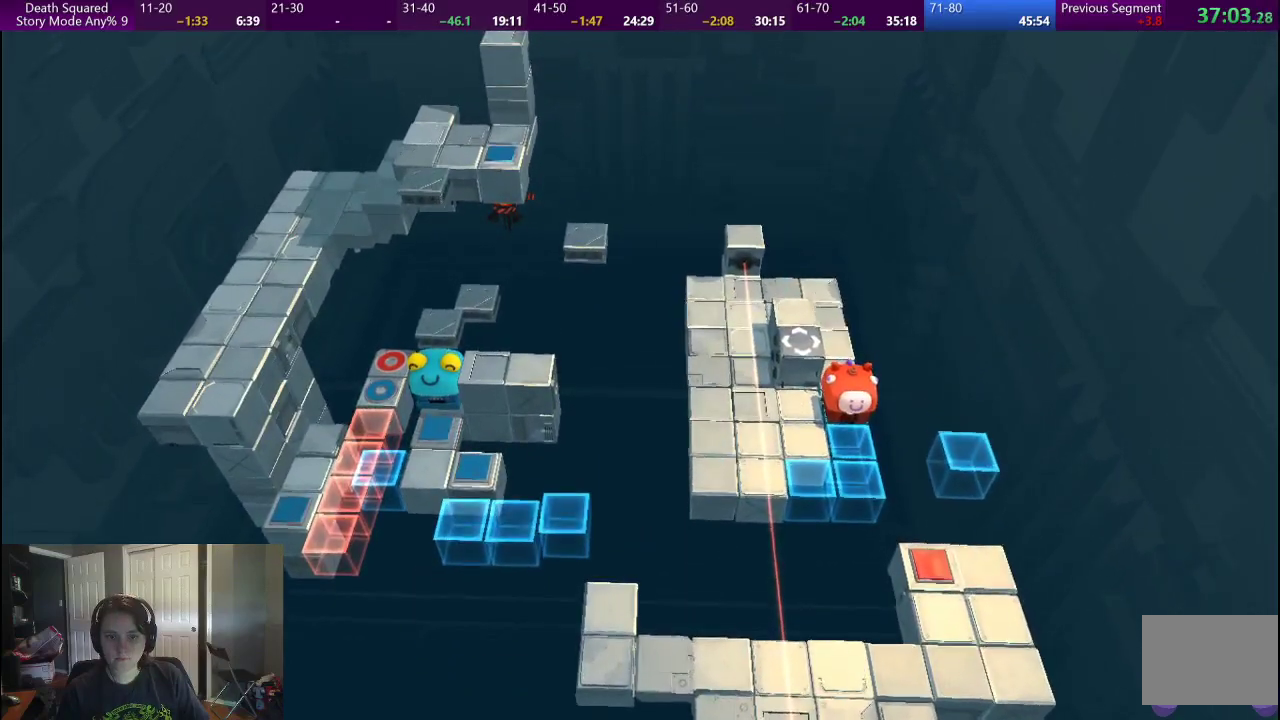
{"buttons": [], "left_stick": "center", "right_stick": "center", "events": []}
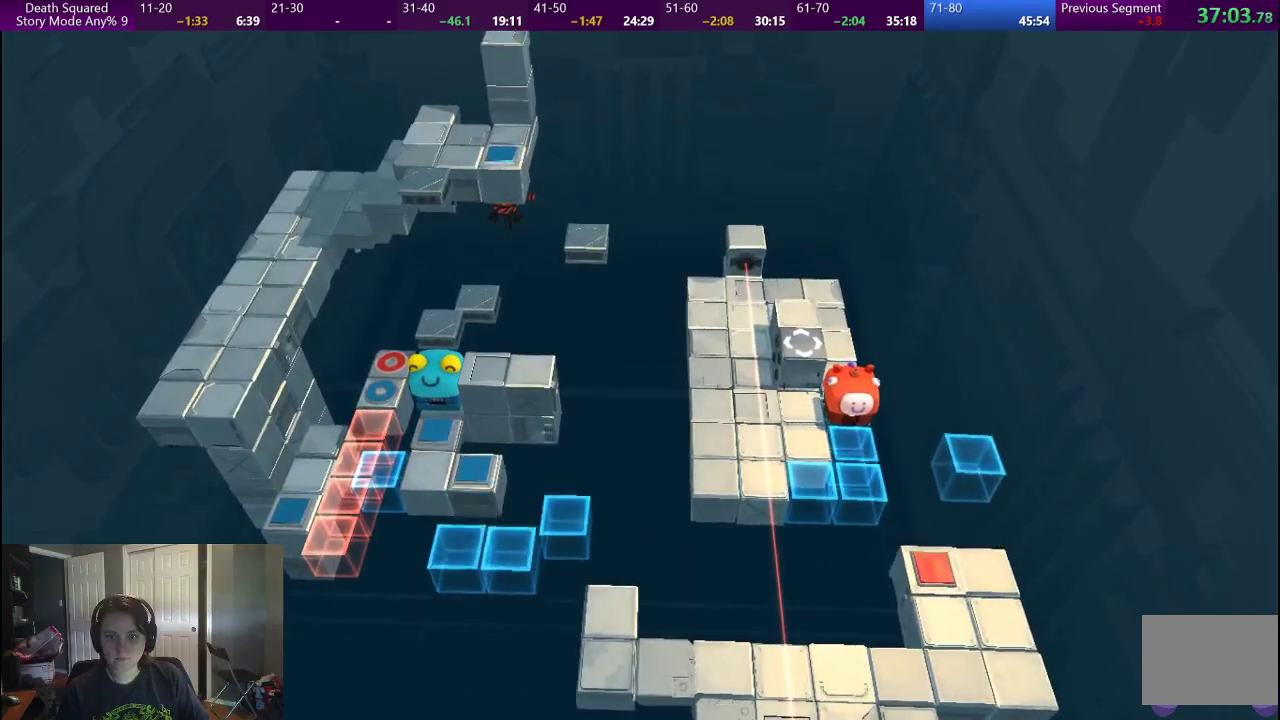
{"buttons": [], "left_stick": "center", "right_stick": "center", "events": [[167, "left_stick", "down"], [317, "left_stick", "center"]]}
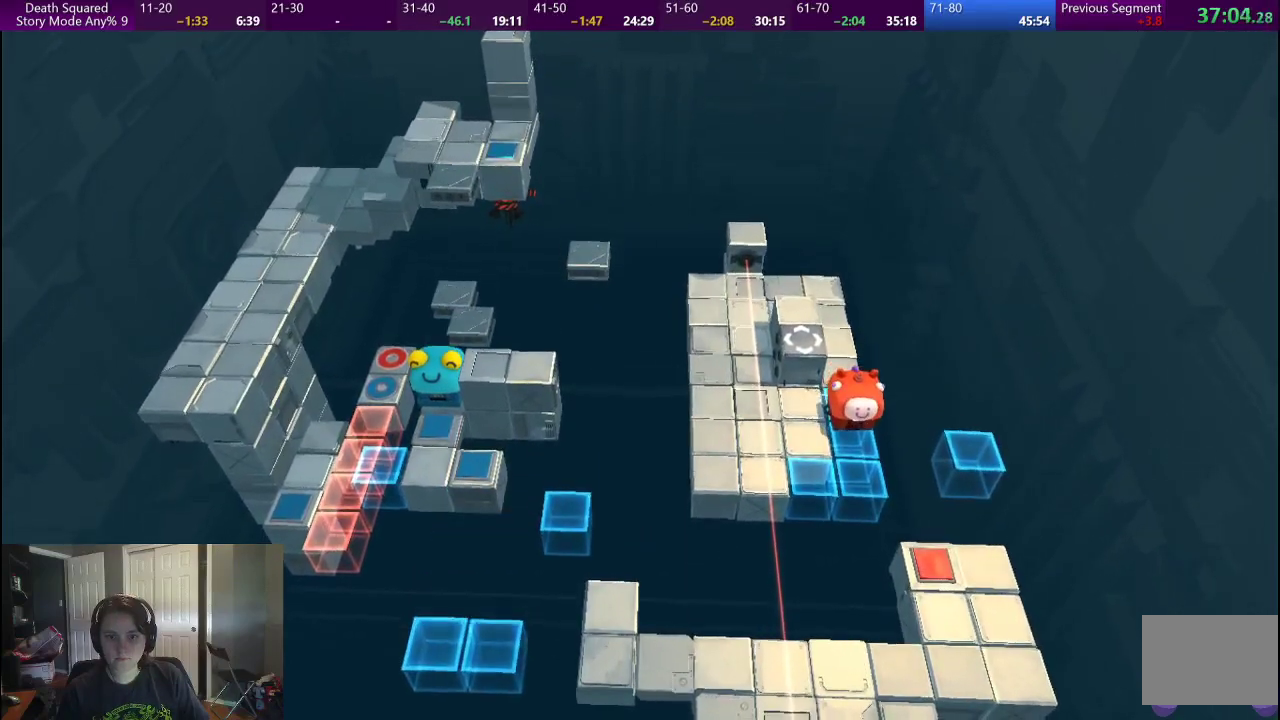
{"buttons": [], "left_stick": "up", "right_stick": "center", "events": [[67, "left_stick", "up"], [300, "left_stick", "center"], [467, "left_stick", "up"]]}
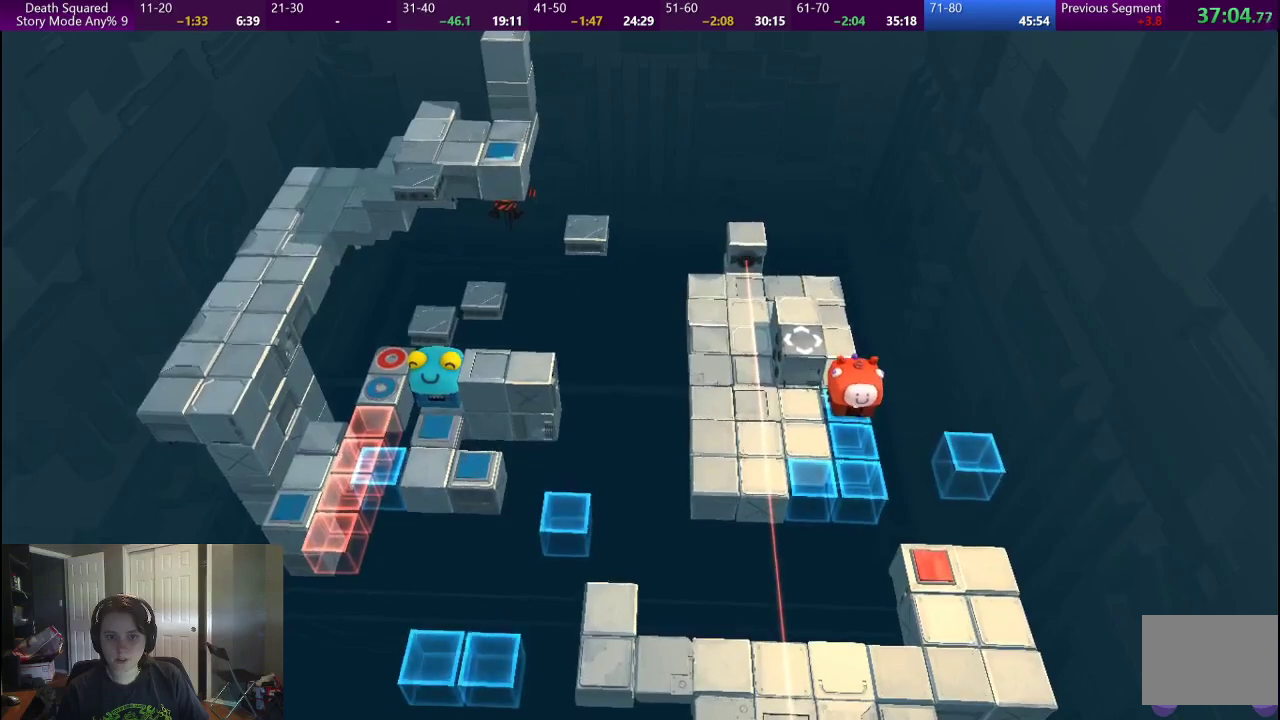
{"buttons": [], "left_stick": "up", "right_stick": "center", "events": [[267, "left_stick", "center"], [483, "left_stick", "up"]]}
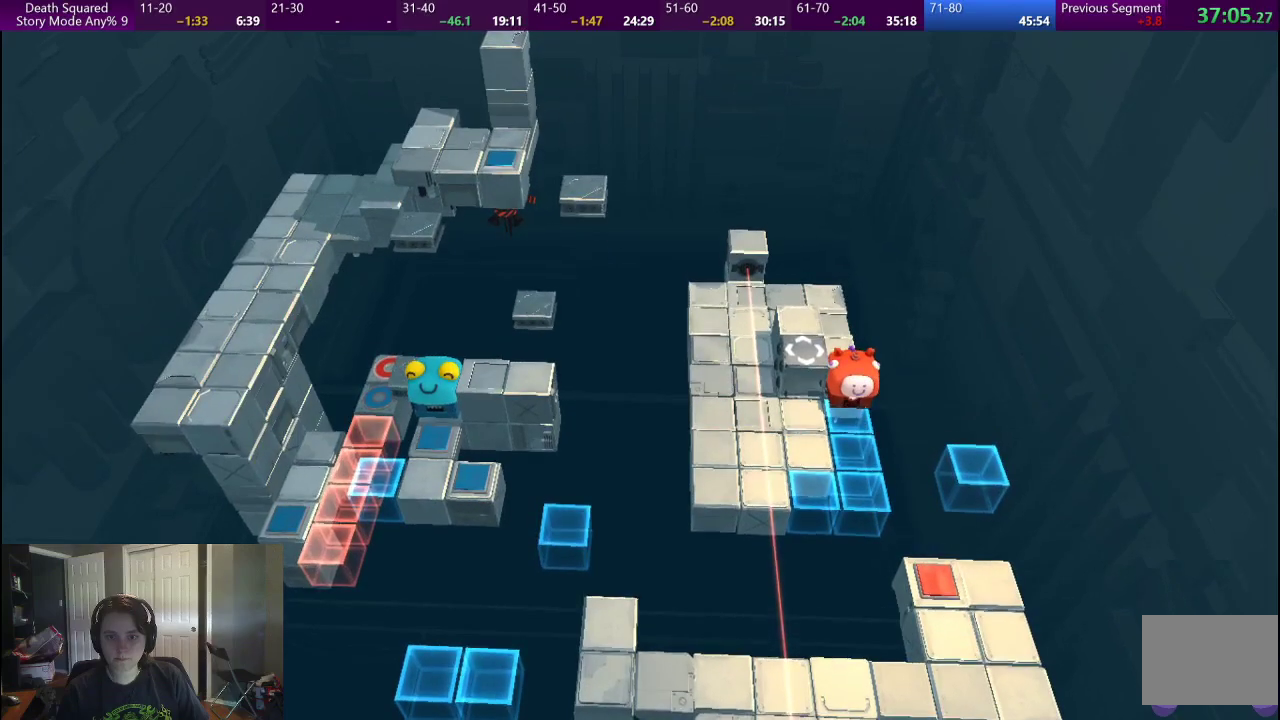
{"buttons": [], "left_stick": "center", "right_stick": "center", "events": [[100, "left_stick", "center"]]}
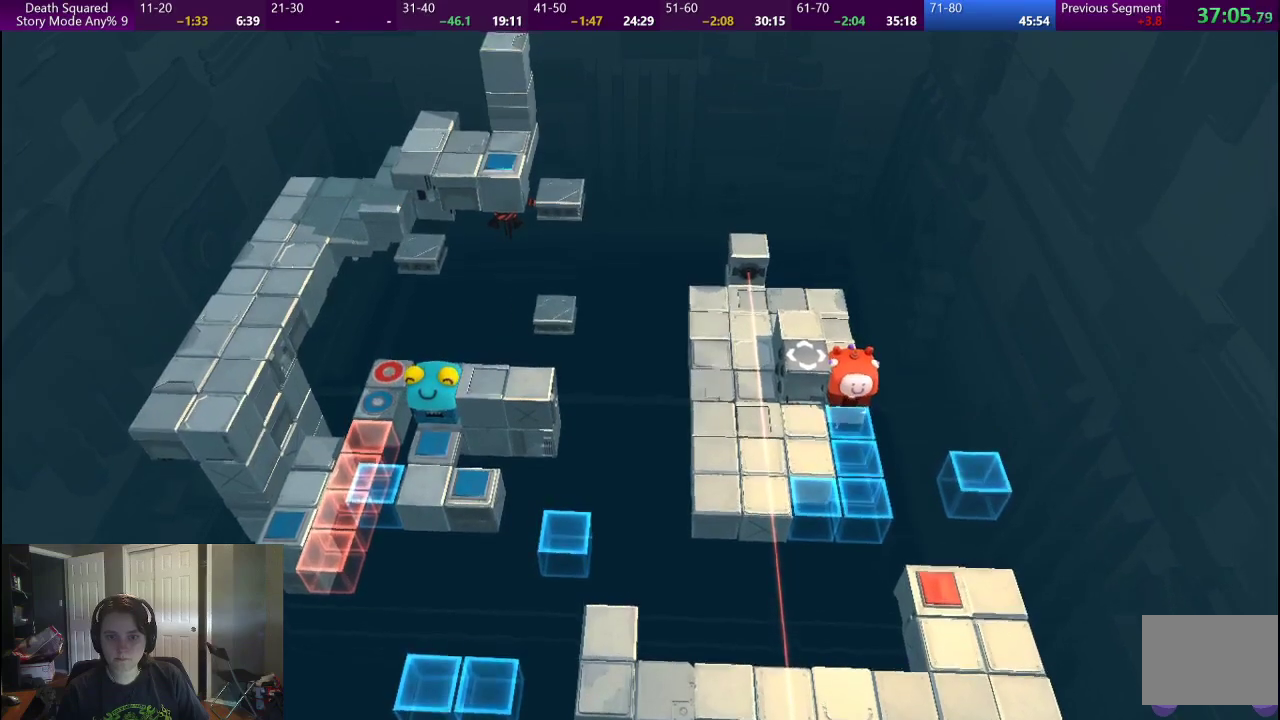
{"buttons": [], "left_stick": "center", "right_stick": "center", "events": []}
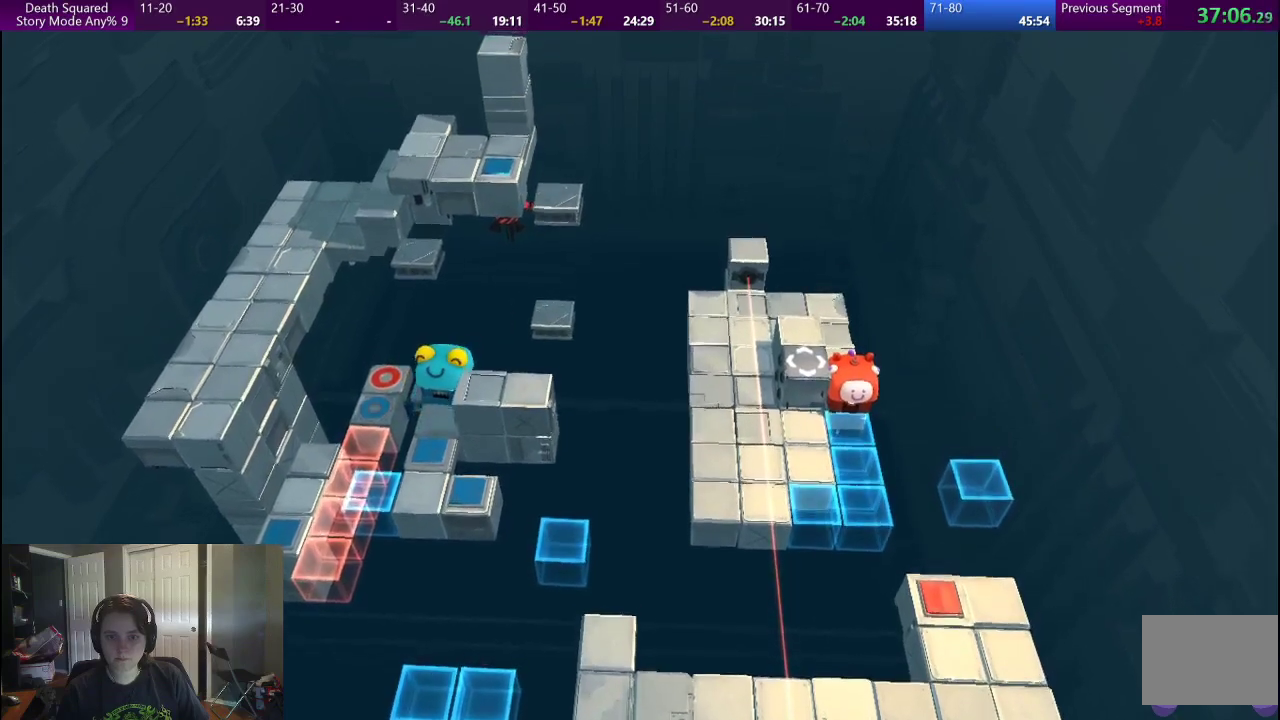
{"buttons": [], "left_stick": "down", "right_stick": "center", "events": [[283, "left_stick", "down"]]}
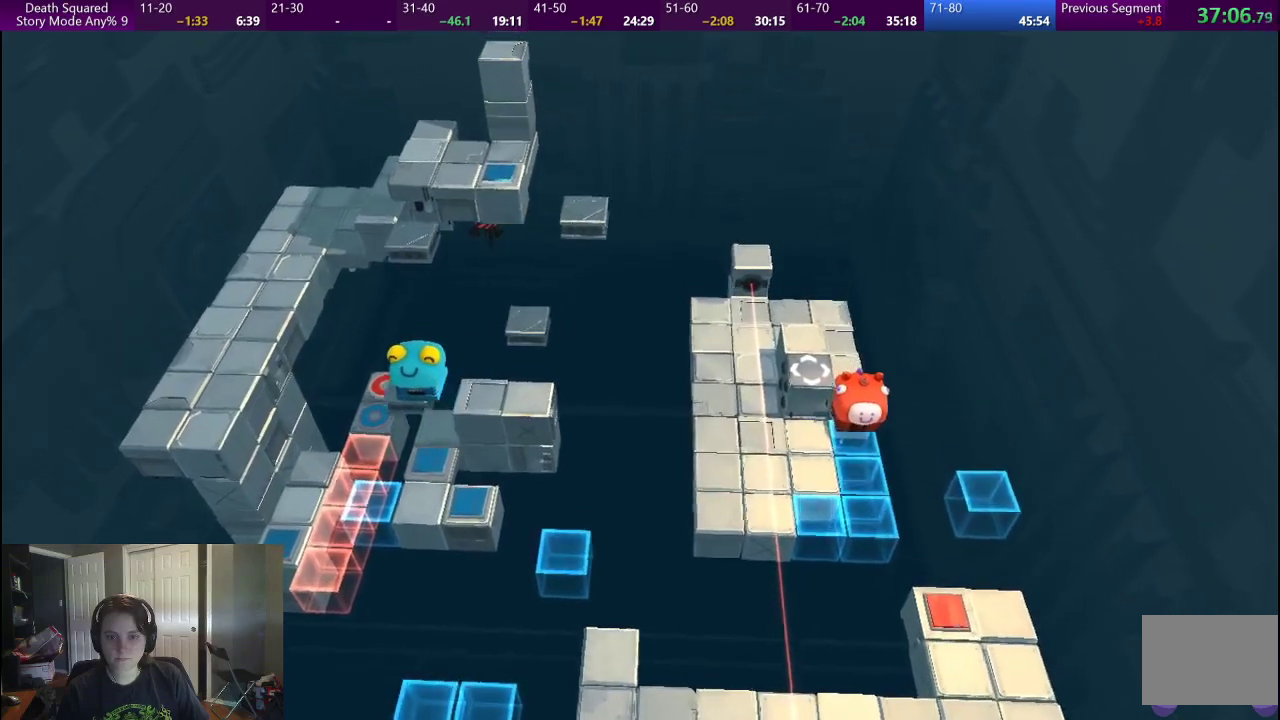
{"buttons": [], "left_stick": "center", "right_stick": "center", "events": [[283, "left_stick", "center"]]}
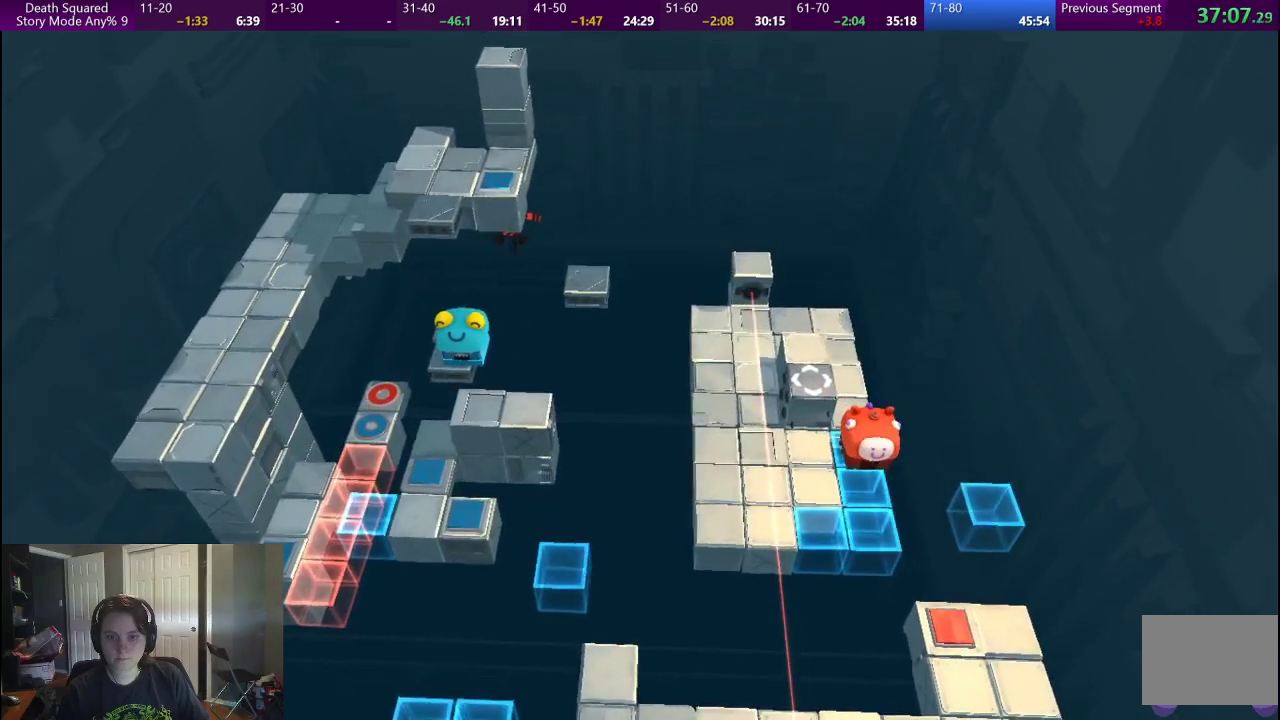
{"buttons": [], "left_stick": "center", "right_stick": "center", "events": []}
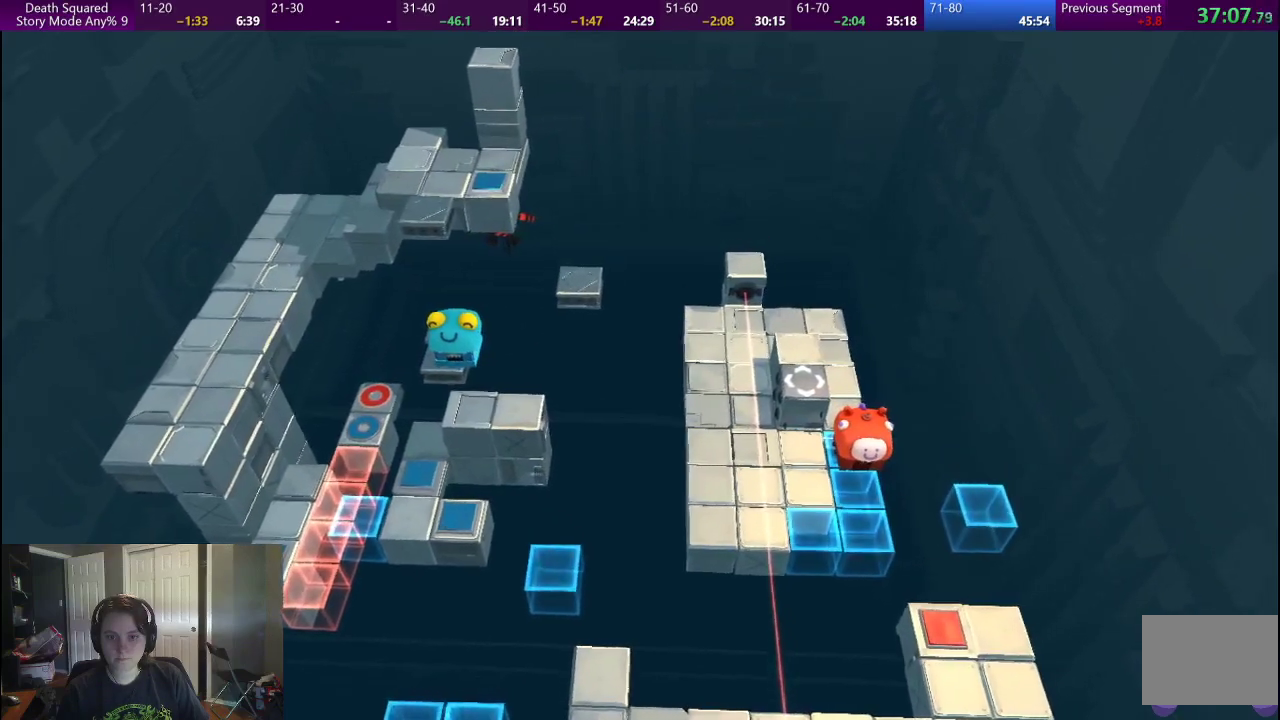
{"buttons": [], "left_stick": "center", "right_stick": "center", "events": []}
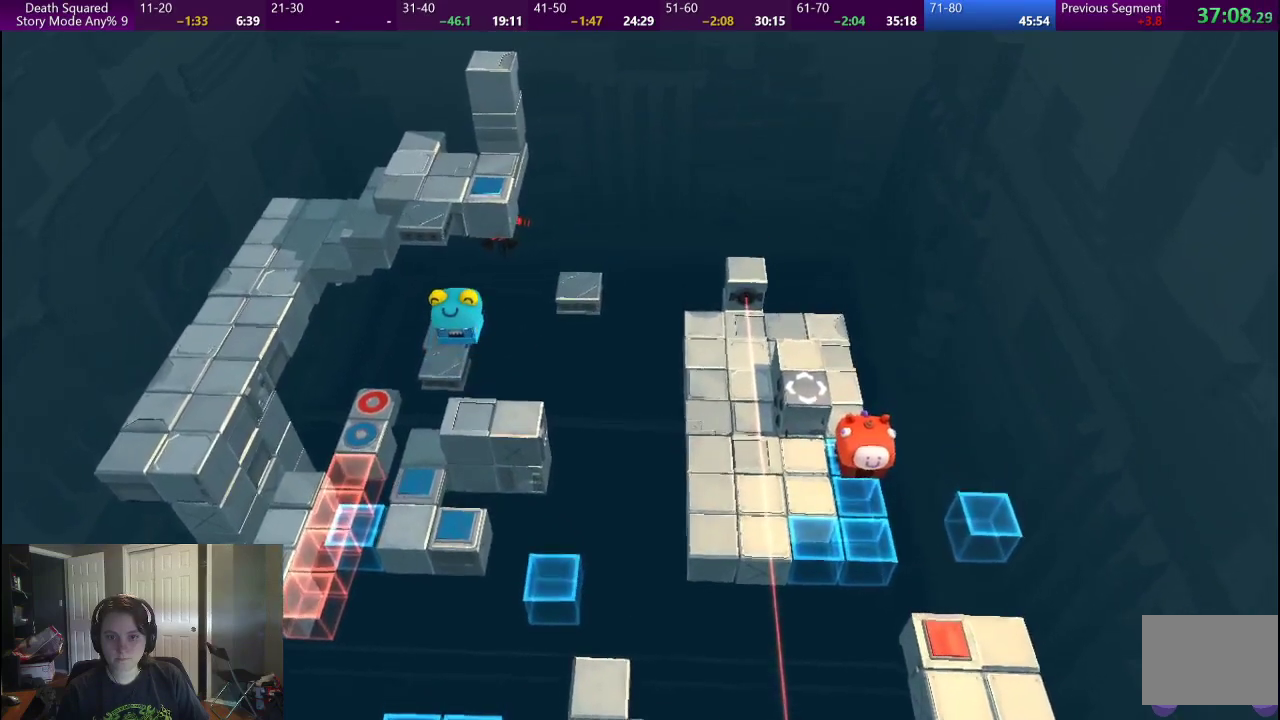
{"buttons": [], "left_stick": "up", "right_stick": "center", "events": [[267, "left_stick", "up"]]}
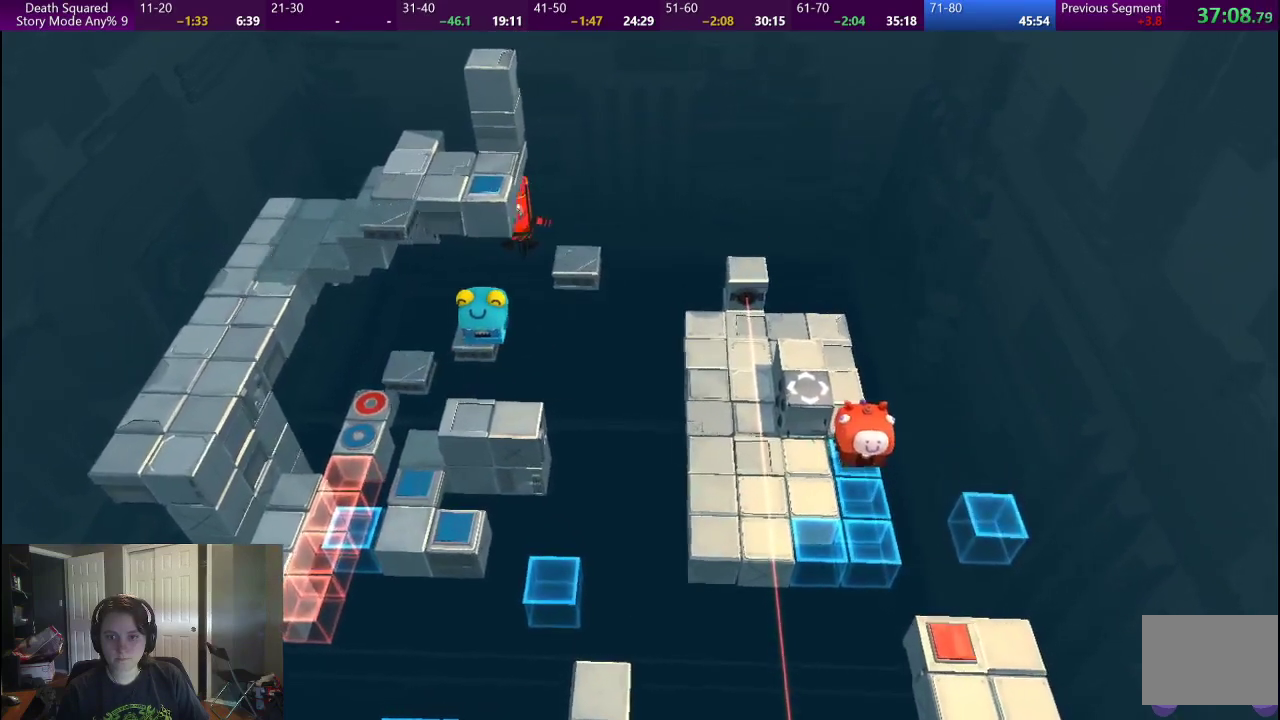
{"buttons": [], "left_stick": "up", "right_stick": "center", "events": []}
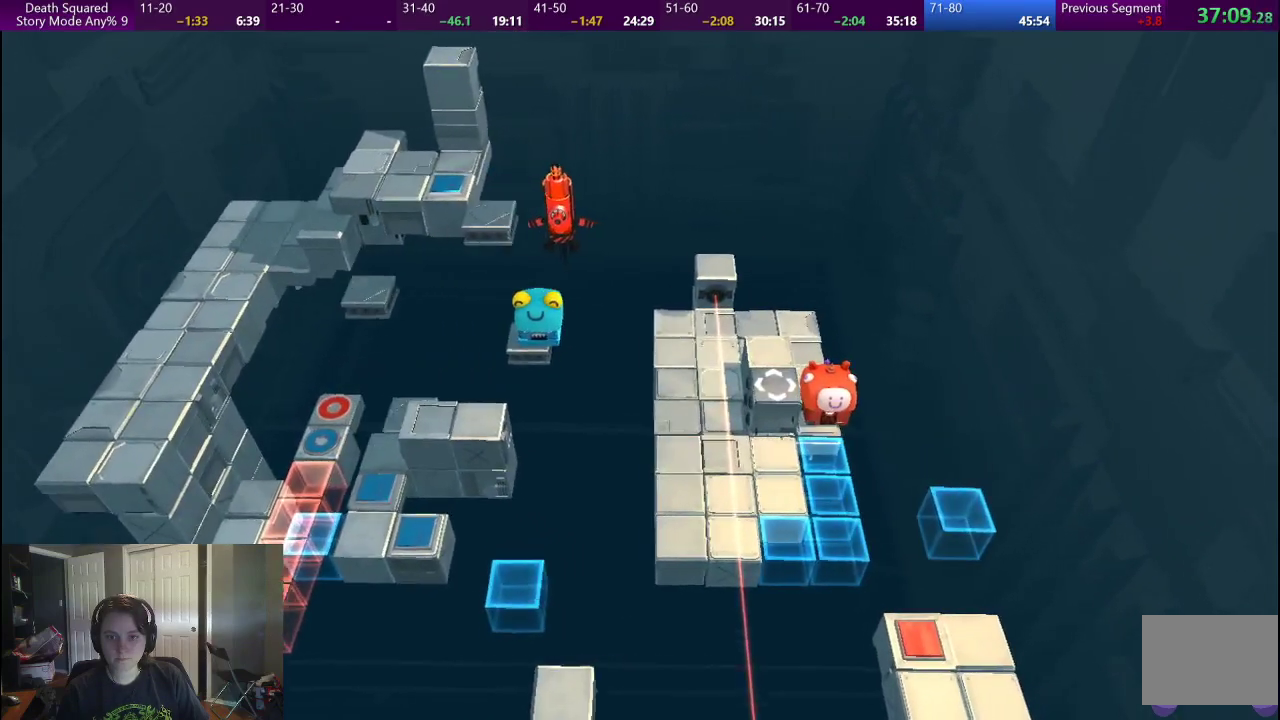
{"buttons": [], "left_stick": "up", "right_stick": "center", "events": []}
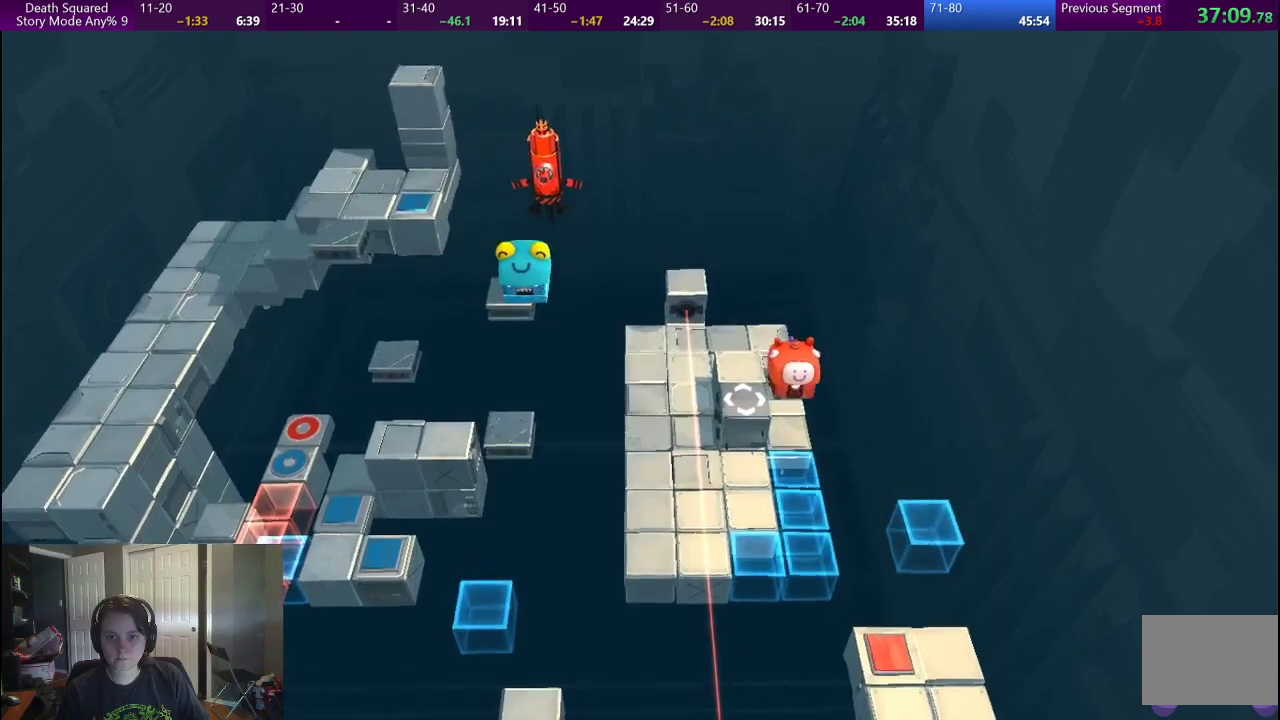
{"buttons": [], "left_stick": "center", "right_stick": "center", "events": [[183, "left_stick", "up-left"], [283, "left_stick", "left"], [483, "left_stick", "center"]]}
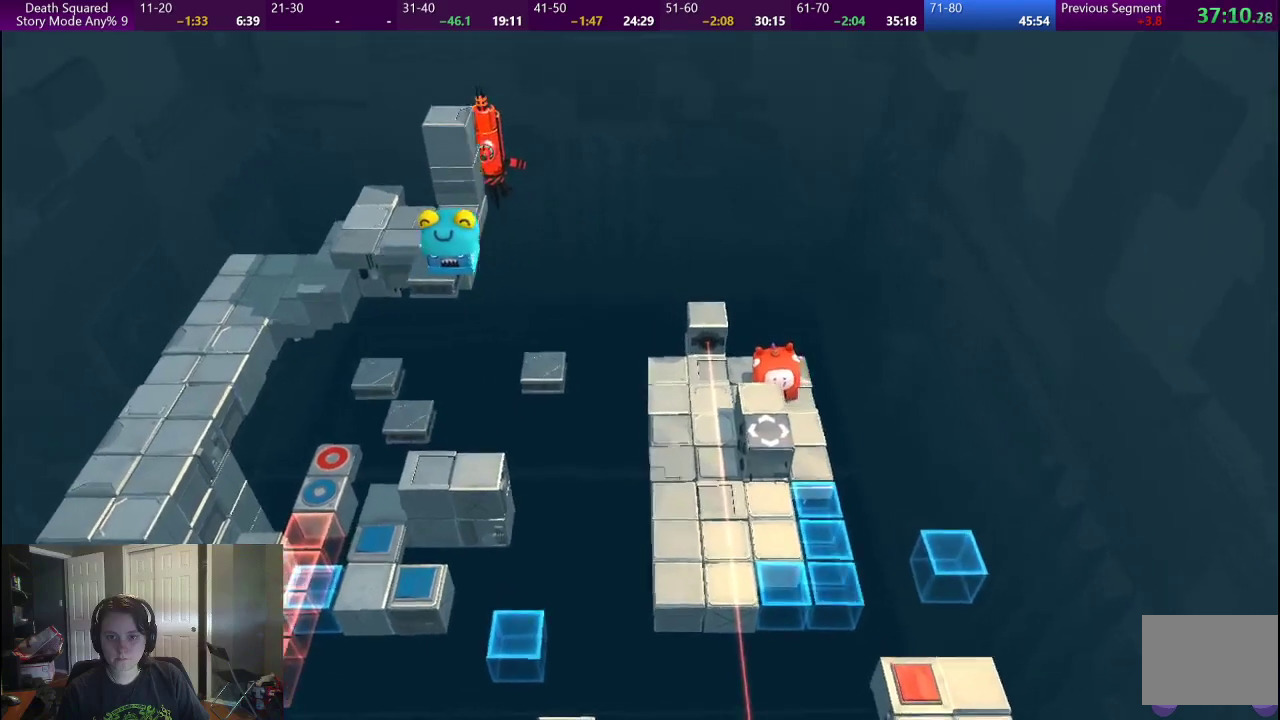
{"buttons": [], "left_stick": "center", "right_stick": "center", "events": [[283, "left_stick", "left"], [400, "left_stick", "center"]]}
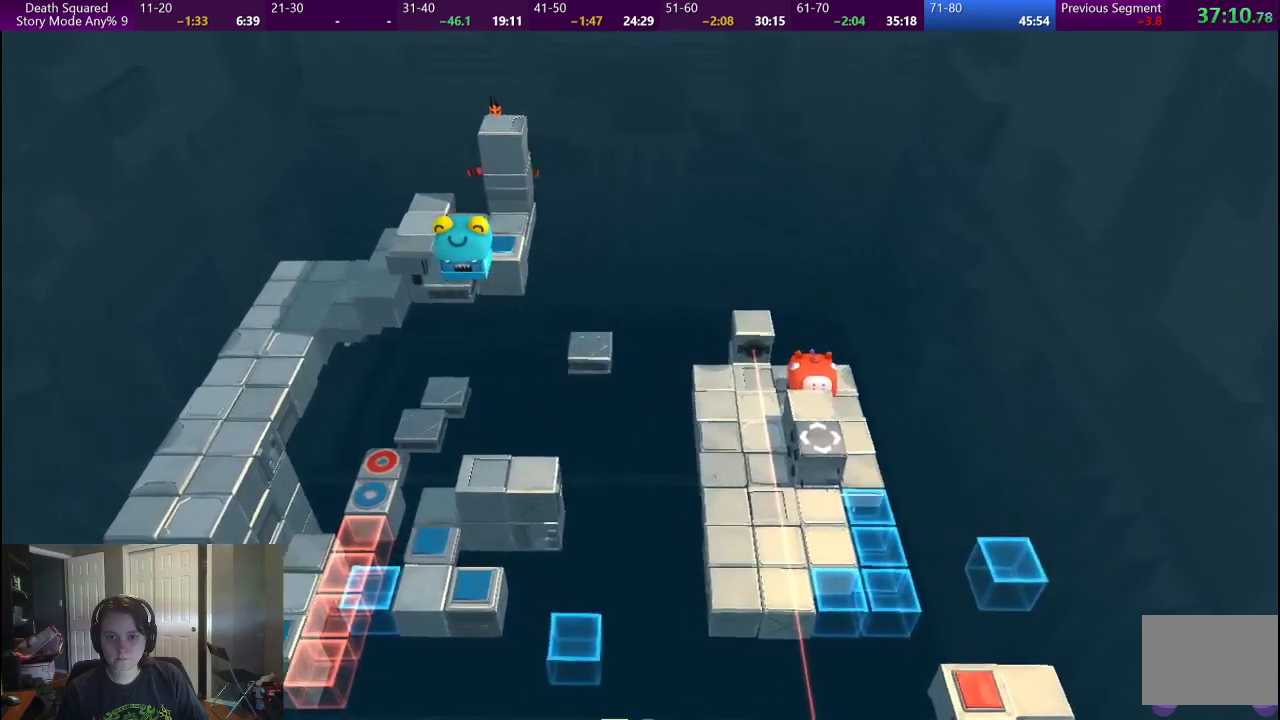
{"buttons": [], "left_stick": "center", "right_stick": "center", "events": []}
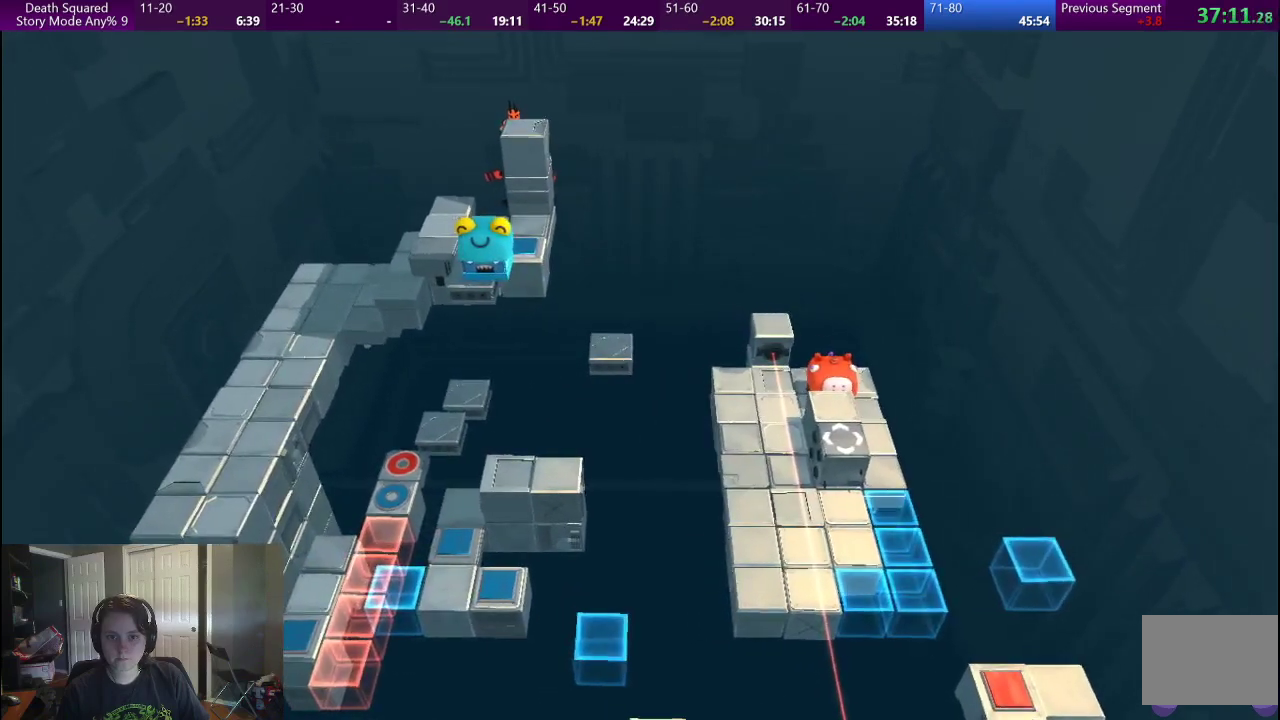
{"buttons": [], "left_stick": "center", "right_stick": "center", "events": []}
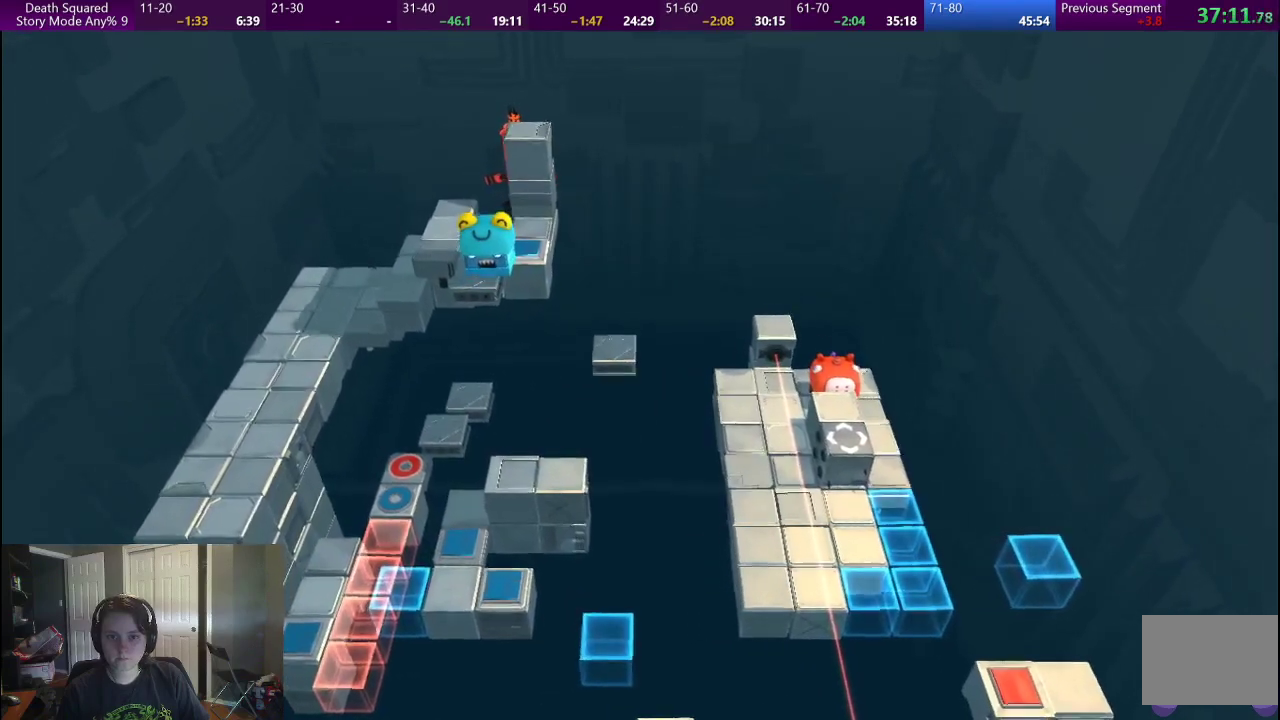
{"buttons": [], "left_stick": "center", "right_stick": "center", "events": []}
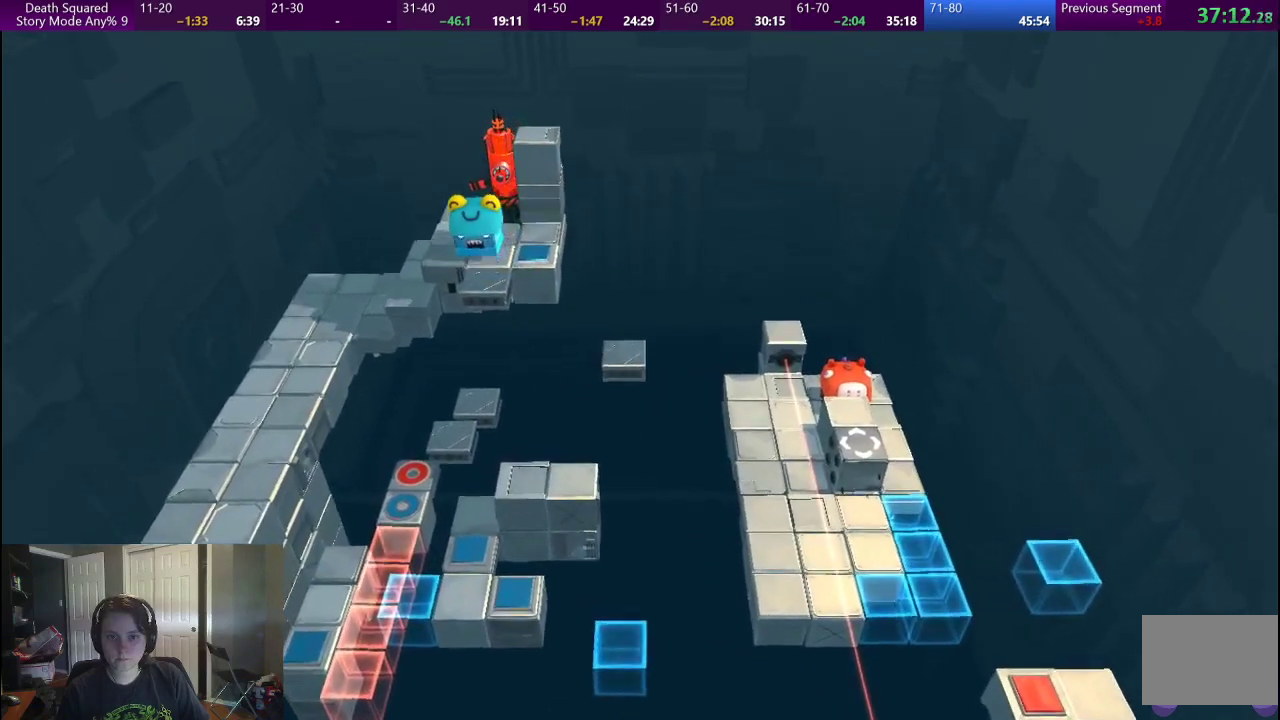
{"buttons": [], "left_stick": "center", "right_stick": "center", "events": []}
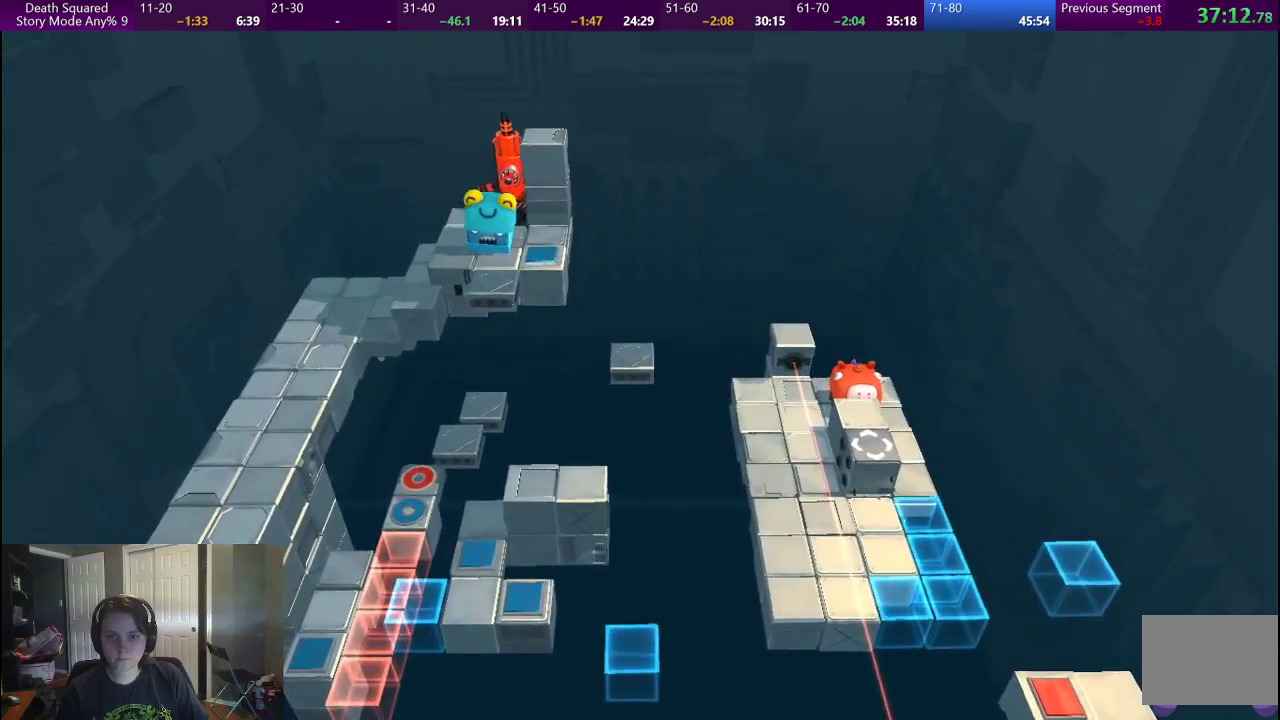
{"buttons": [], "left_stick": "center", "right_stick": "center", "events": []}
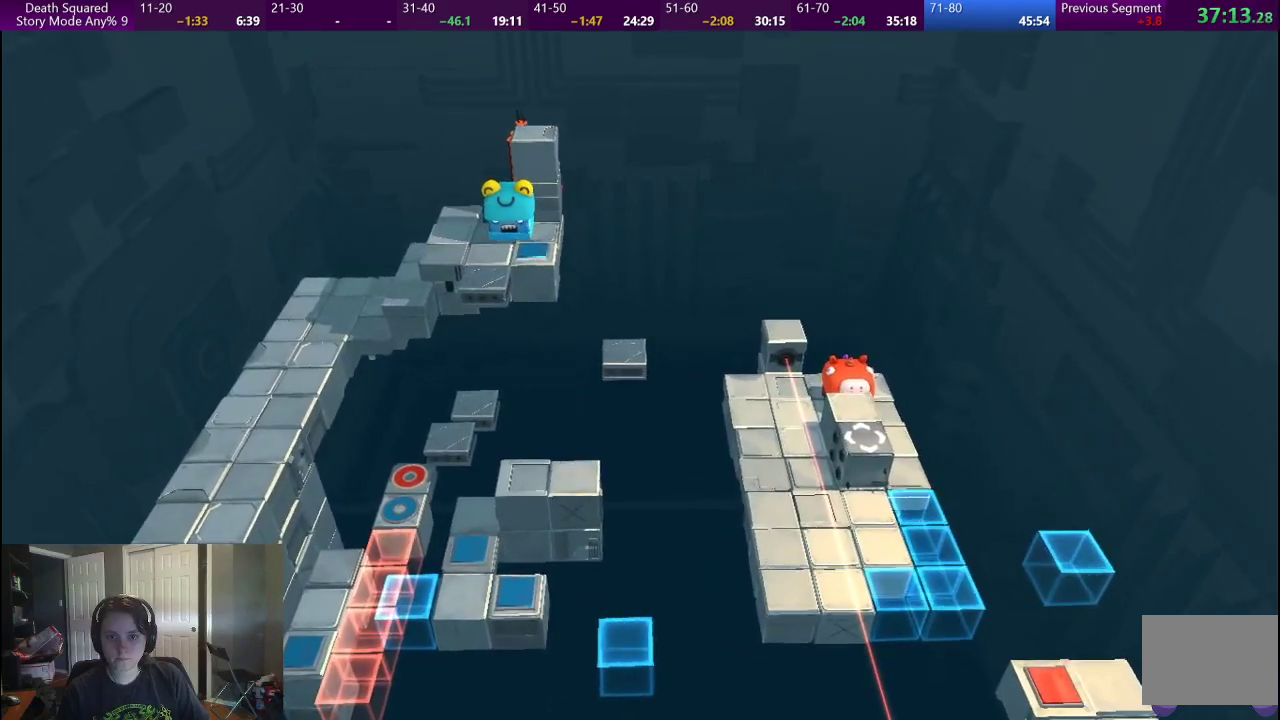
{"buttons": [], "left_stick": "right", "right_stick": "center", "events": [[300, "left_stick", "right"]]}
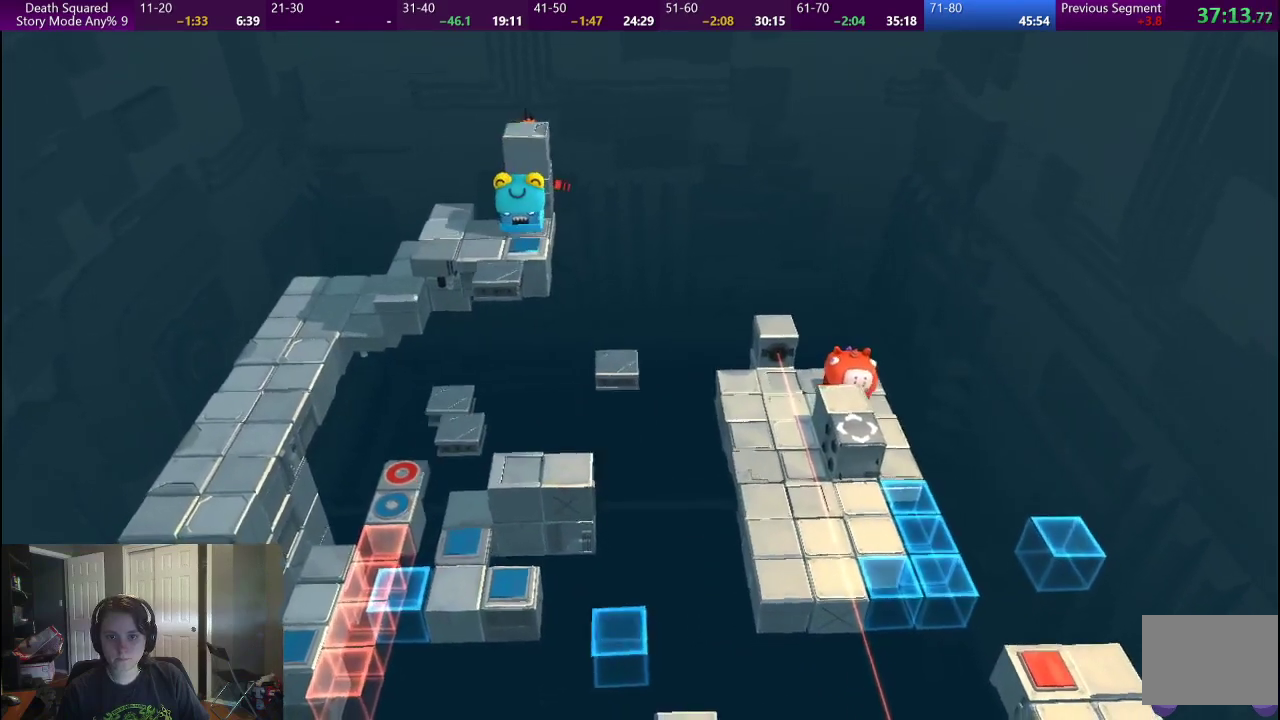
{"buttons": [], "left_stick": "down-right", "right_stick": "center", "events": [[33, "left_stick", "down-right"], [83, "left_stick", "down"], [450, "left_stick", "down-right"]]}
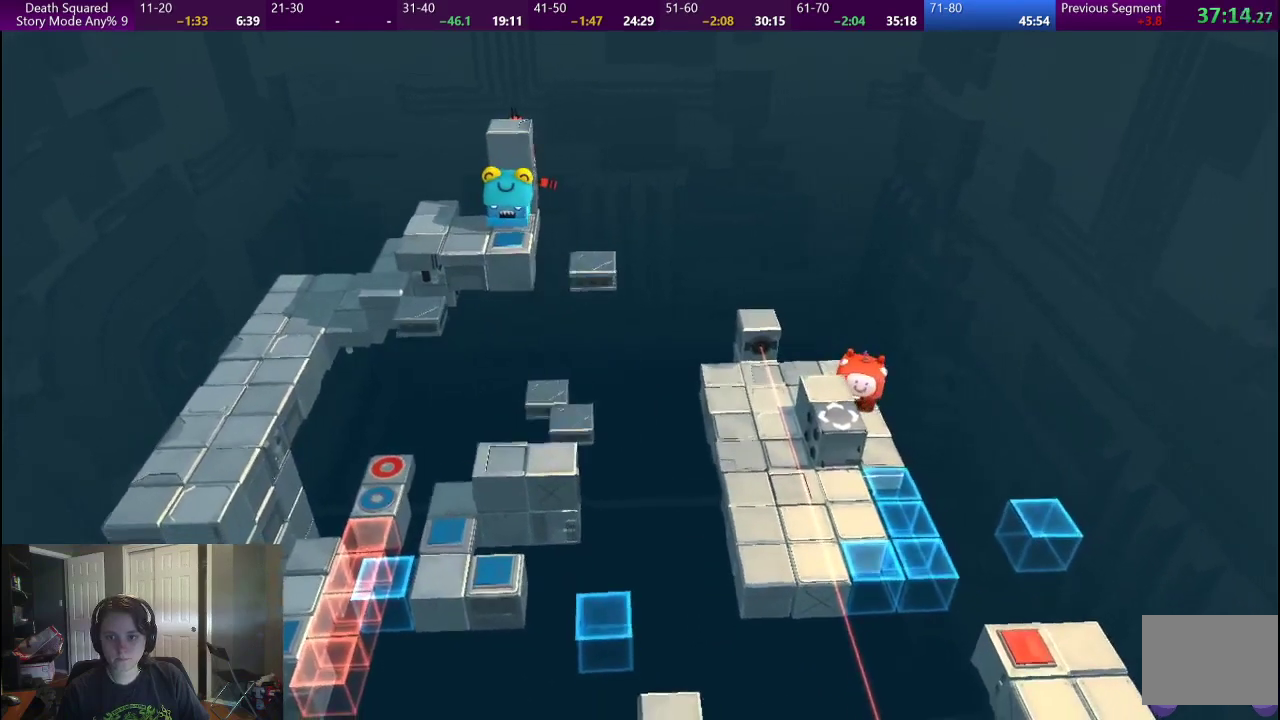
{"buttons": [], "left_stick": "down", "right_stick": "center", "events": [[183, "left_stick", "center"], [250, "left_stick", "down-left"], [417, "left_stick", "down"]]}
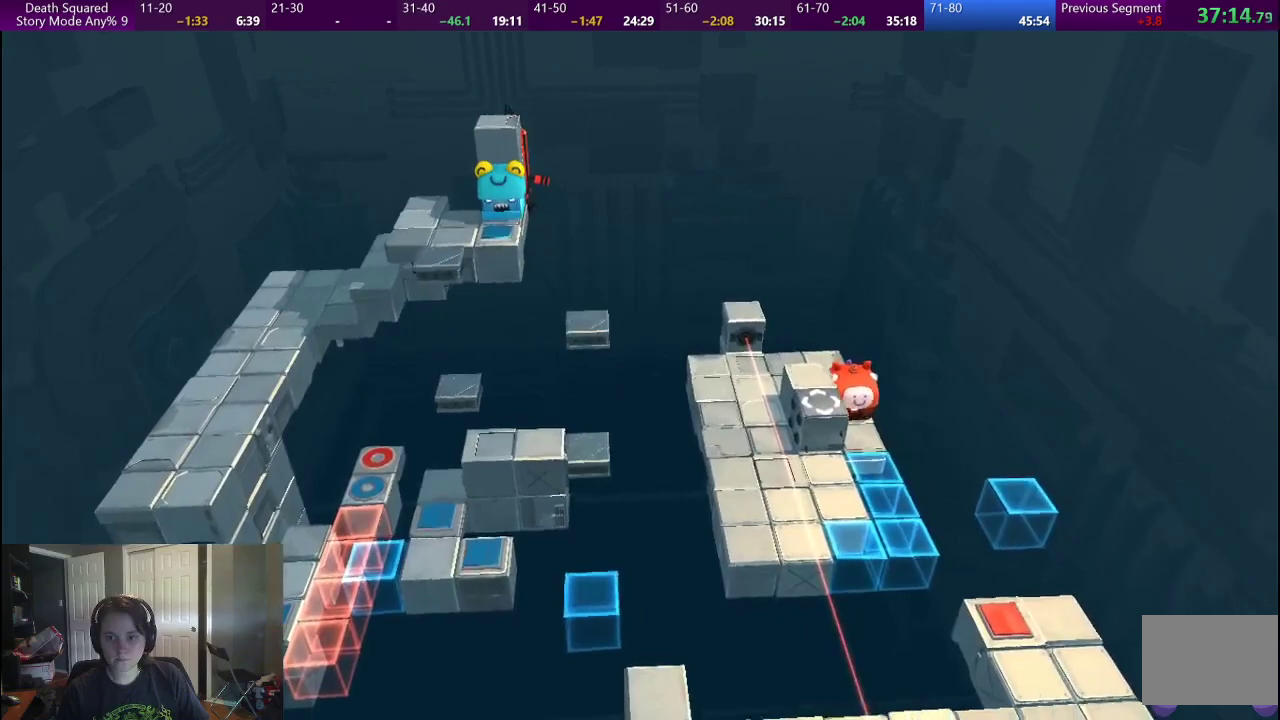
{"buttons": [], "left_stick": "left", "right_stick": "center", "events": [[250, "left_stick", "down-left"], [383, "left_stick", "left"]]}